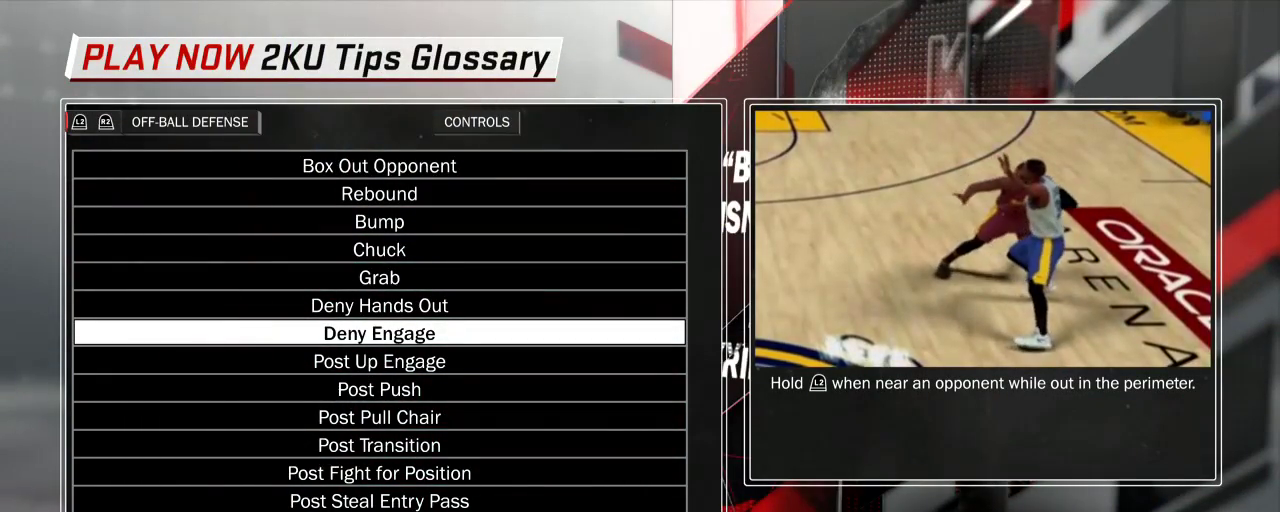
Gameplay with a controller (PlayStation layout); each line is a JSON object with the inputs held at the frame after it (dt_ms = milliseconds from this image to that frame). "events" lists button and stick changes between this image and that frame as [ms after this image, input, new state], when the widget could be followed in between. This overlay highlights the sticks when they move; stick clicks (L3 R3) are not distinguishable. Not read: L2 L3 R3.
{"dt_ms": 400, "buttons": [], "left_stick": "center", "right_stick": "center"}
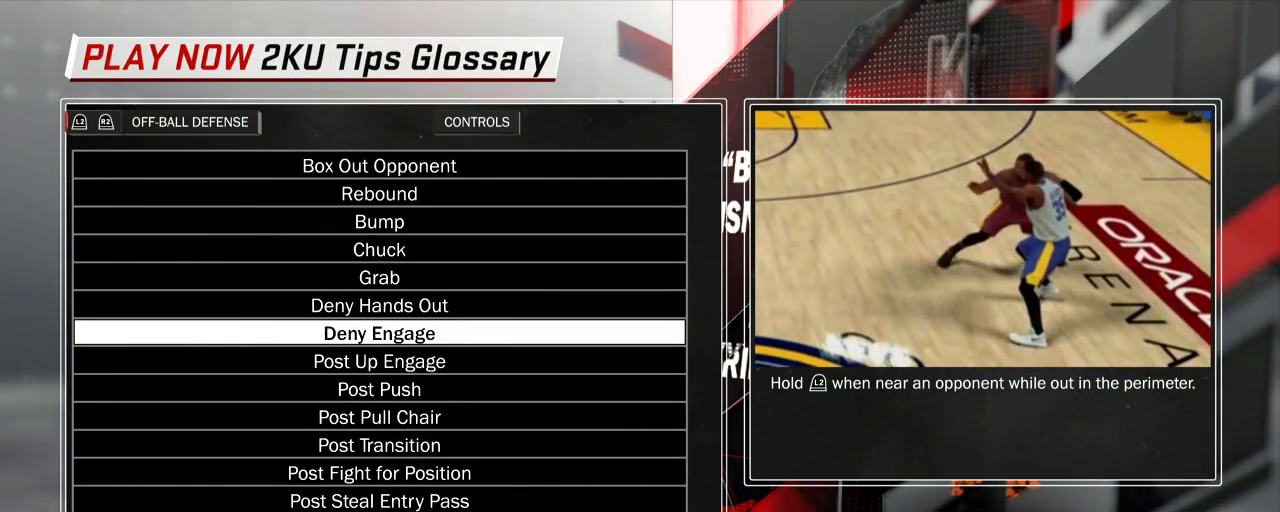
{"dt_ms": 600, "buttons": [], "left_stick": "center", "right_stick": "center"}
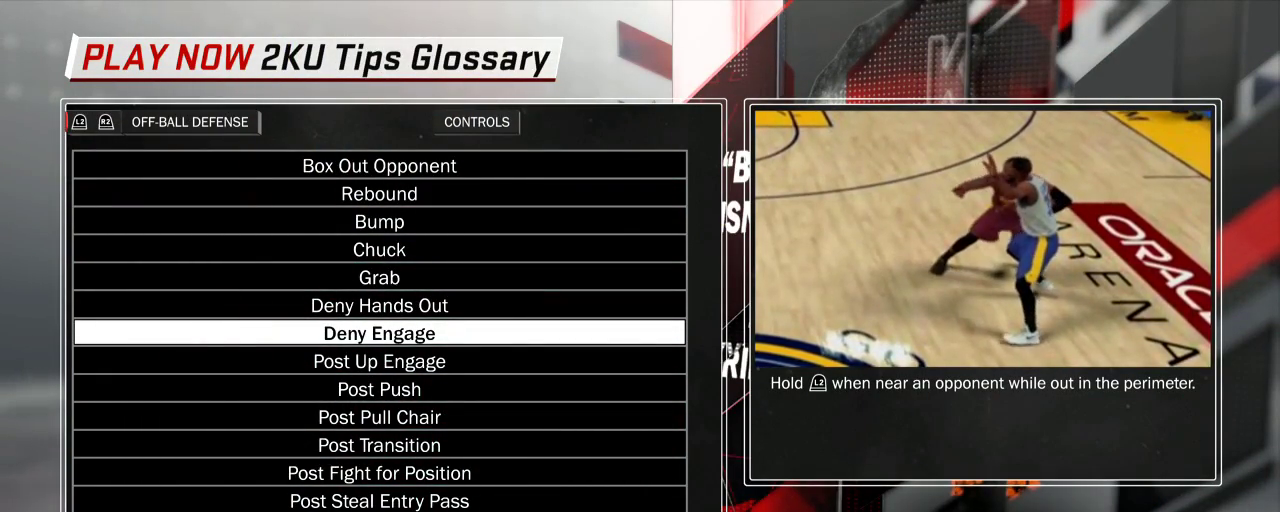
{"dt_ms": 500, "buttons": [], "left_stick": "center", "right_stick": "center"}
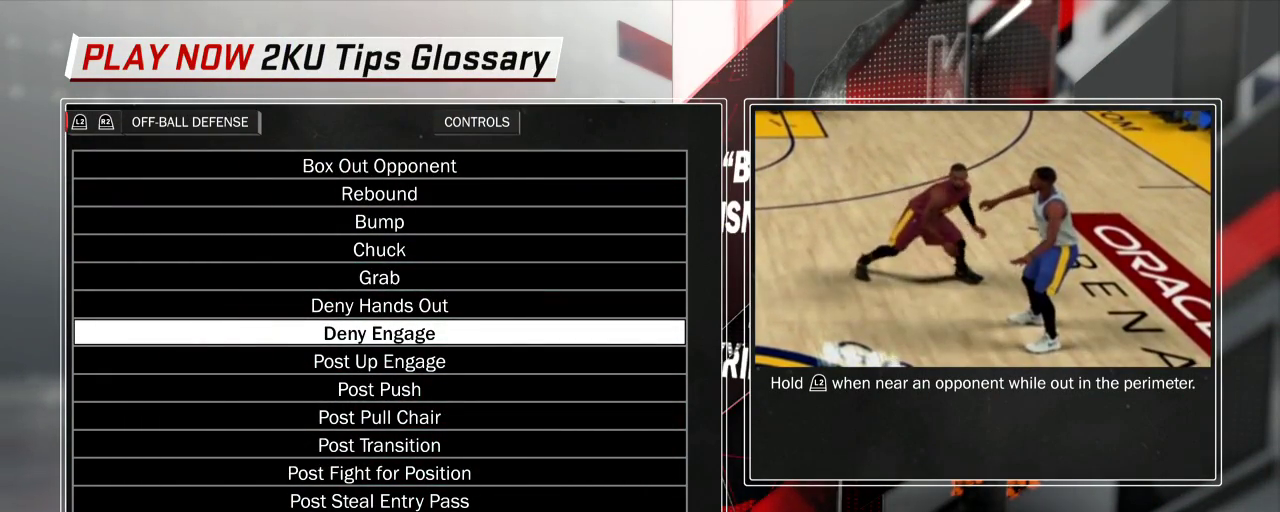
{"dt_ms": 500, "buttons": [], "left_stick": "center", "right_stick": "center"}
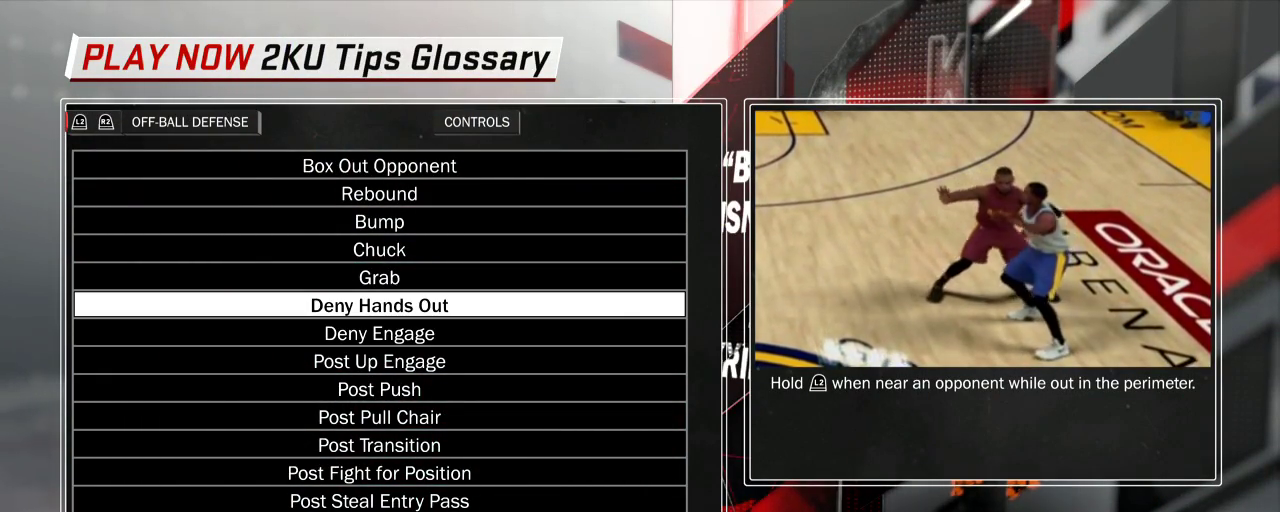
{"dt_ms": 500, "buttons": [], "left_stick": "center", "right_stick": "center"}
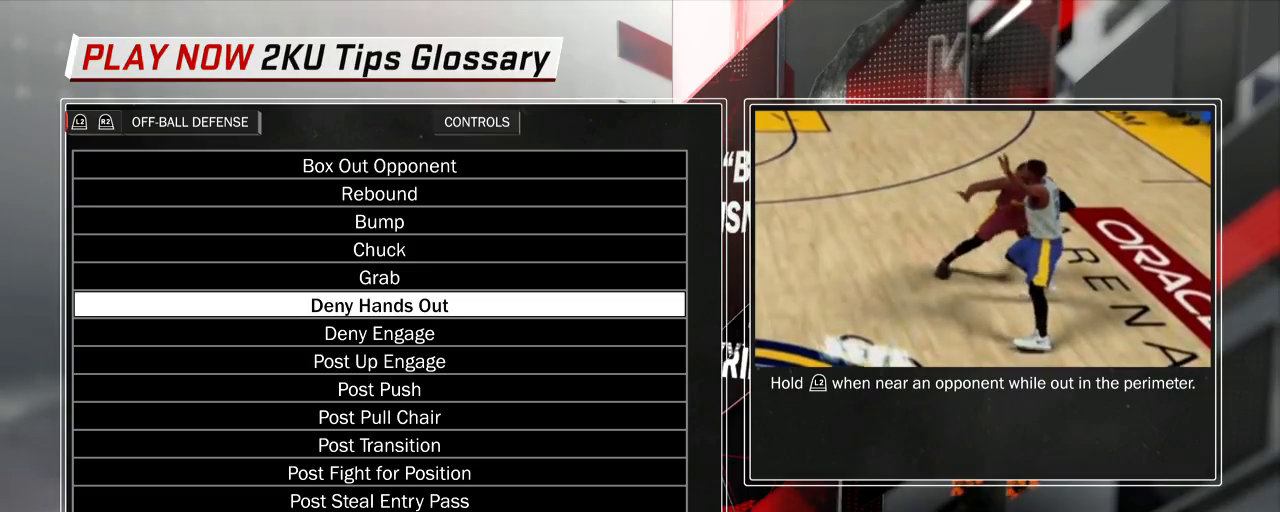
{"dt_ms": 400, "buttons": [], "left_stick": "center", "right_stick": "right"}
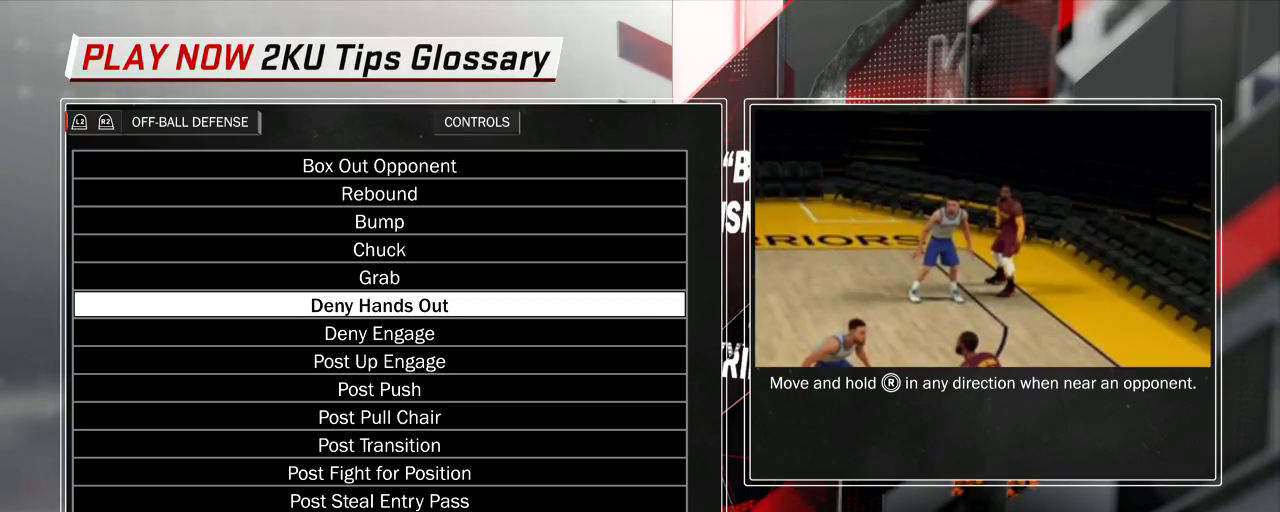
{"dt_ms": 600, "buttons": [], "left_stick": "center", "right_stick": "right"}
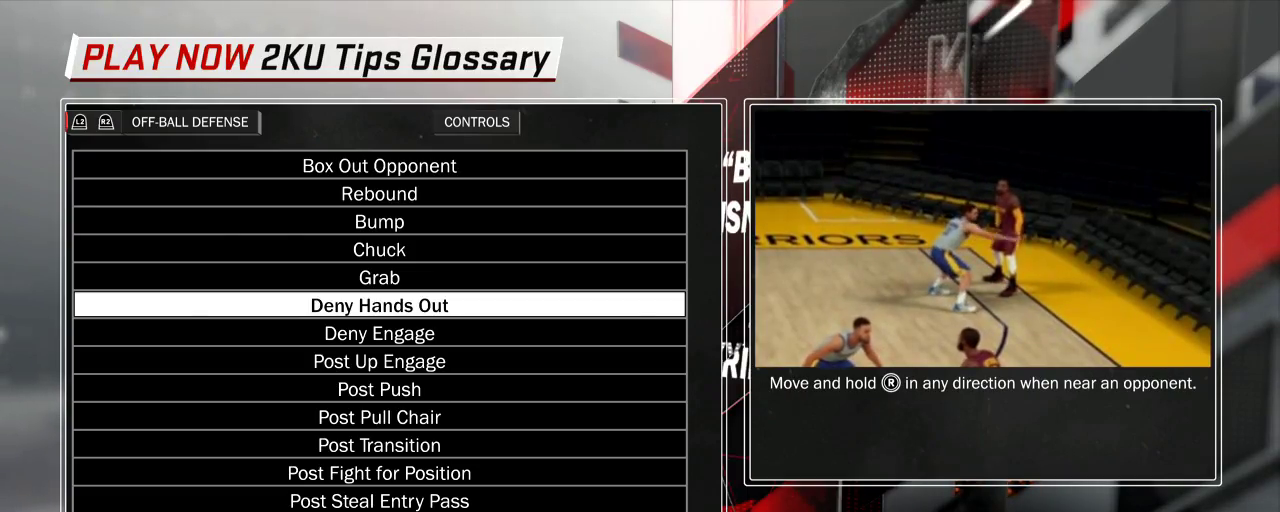
{"dt_ms": 500, "buttons": [], "left_stick": "center", "right_stick": "right"}
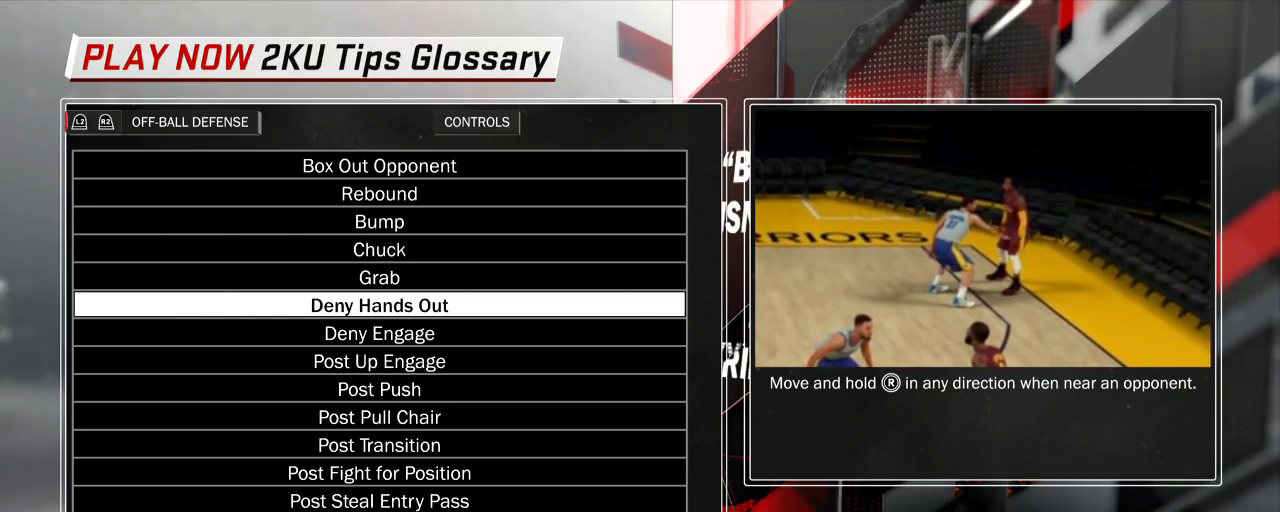
{"dt_ms": 500, "buttons": [], "left_stick": "center", "right_stick": "right"}
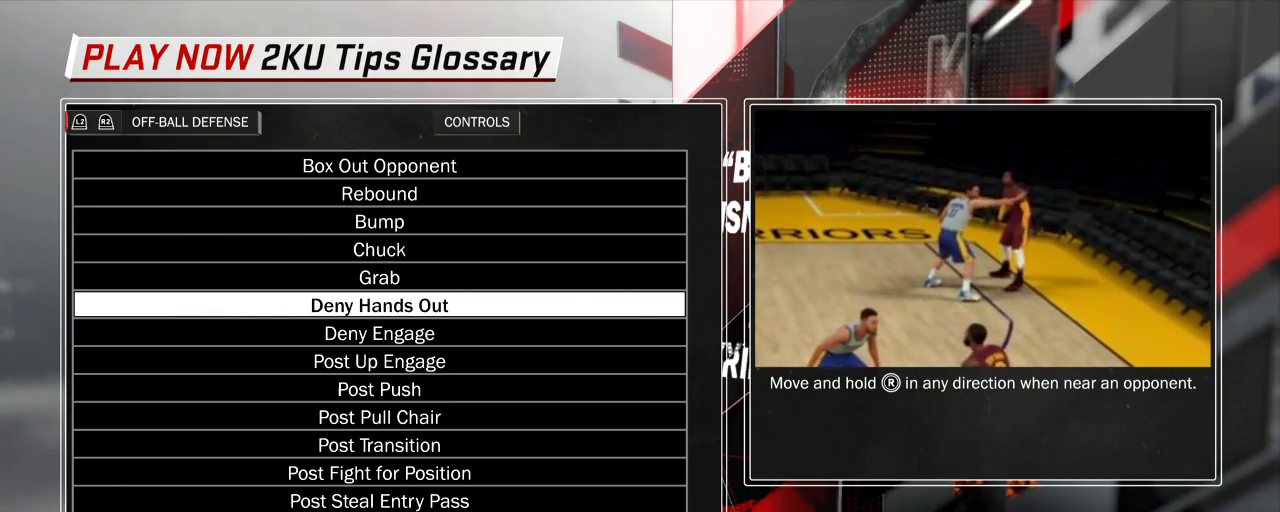
{"dt_ms": 500, "buttons": [], "left_stick": "center", "right_stick": "center"}
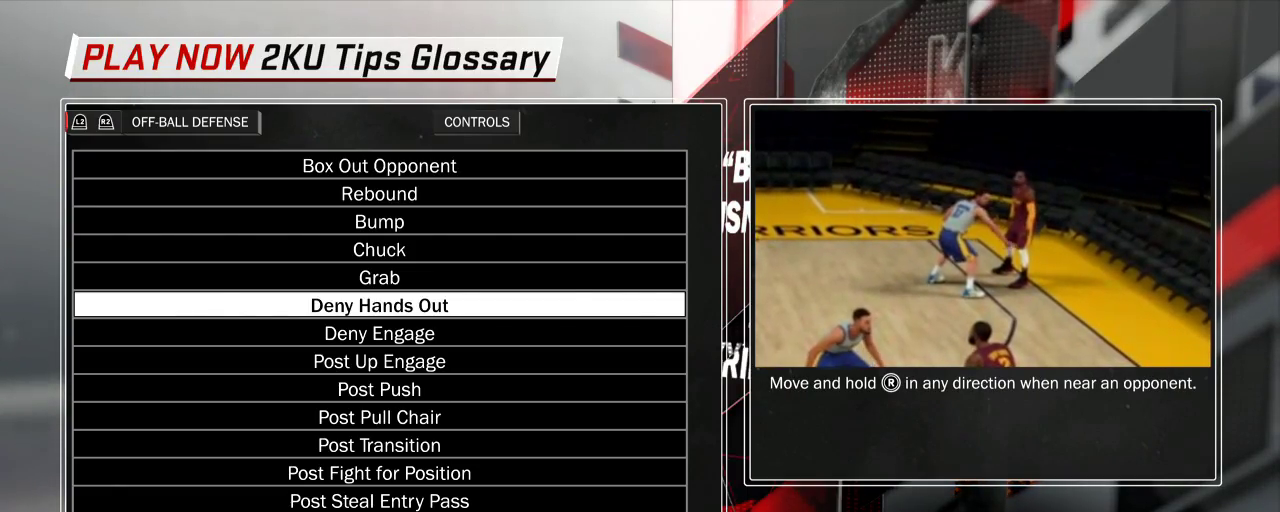
{"dt_ms": 500, "buttons": [], "left_stick": "center", "right_stick": "center"}
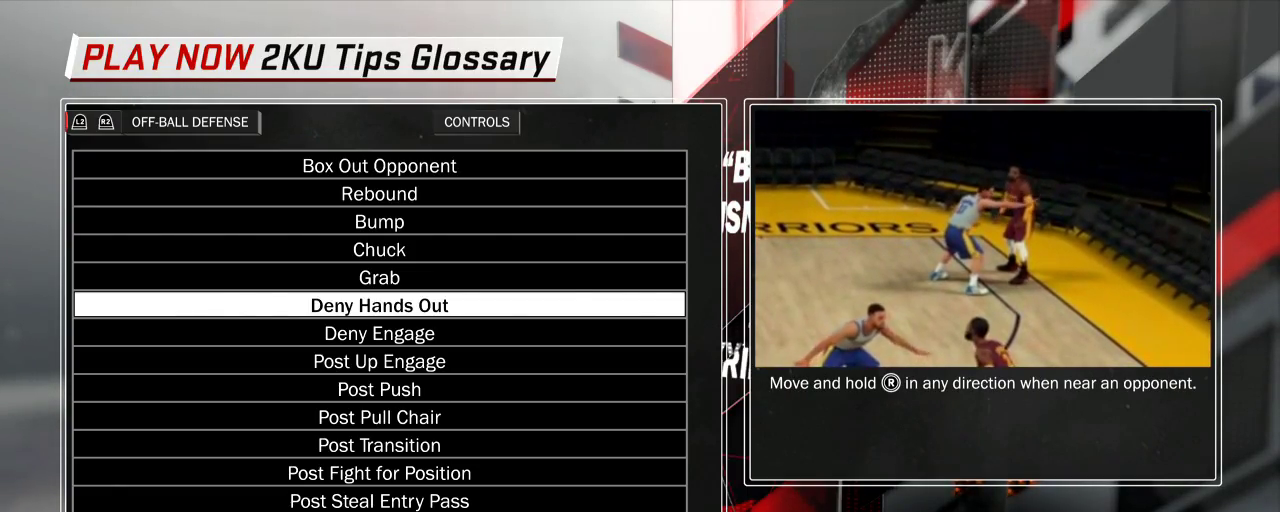
{"dt_ms": 500, "buttons": [], "left_stick": "center", "right_stick": "right"}
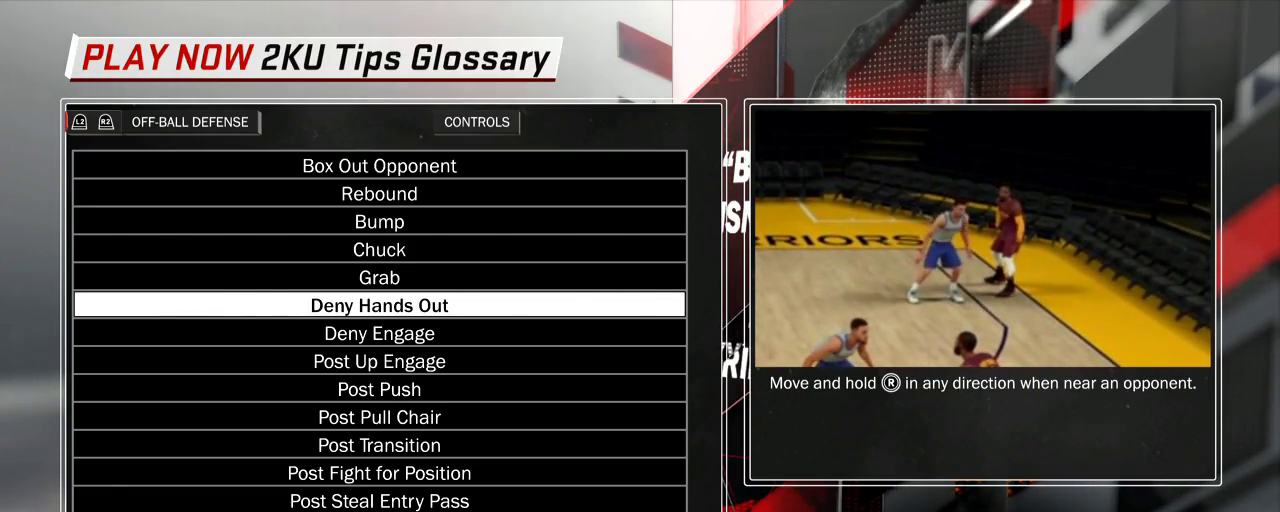
{"dt_ms": 500, "buttons": [], "left_stick": "center", "right_stick": "right"}
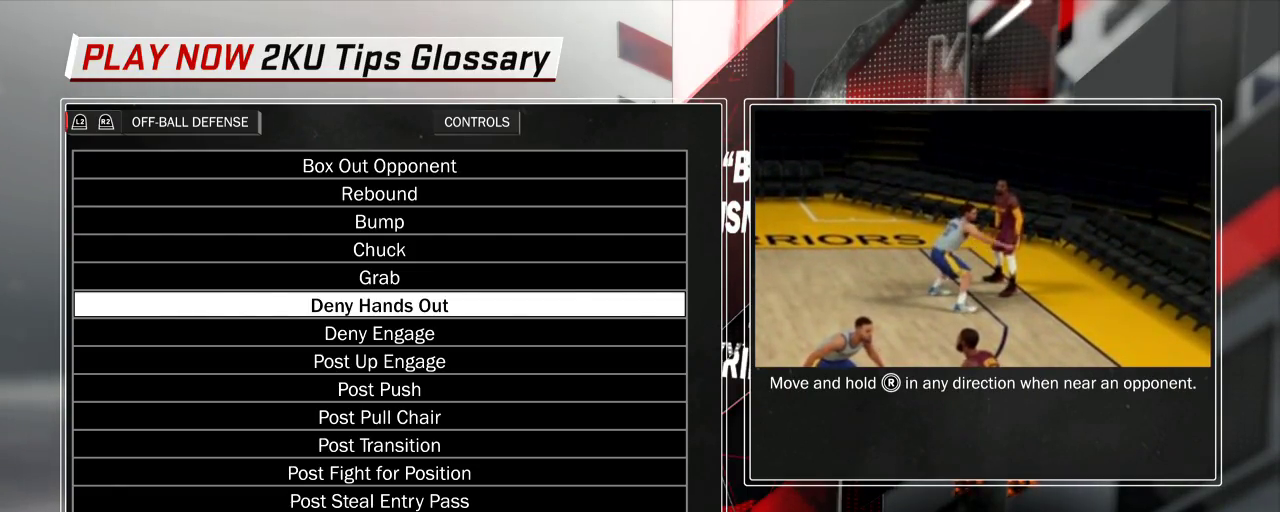
{"dt_ms": 500, "buttons": [], "left_stick": "center", "right_stick": "right"}
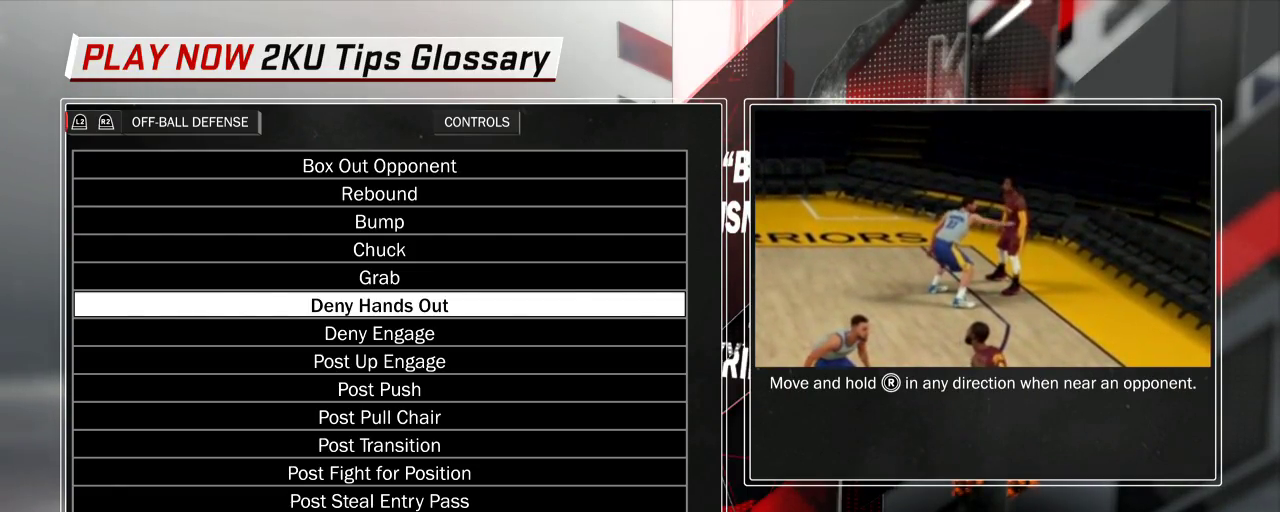
{"dt_ms": 500, "buttons": [], "left_stick": "center", "right_stick": "right"}
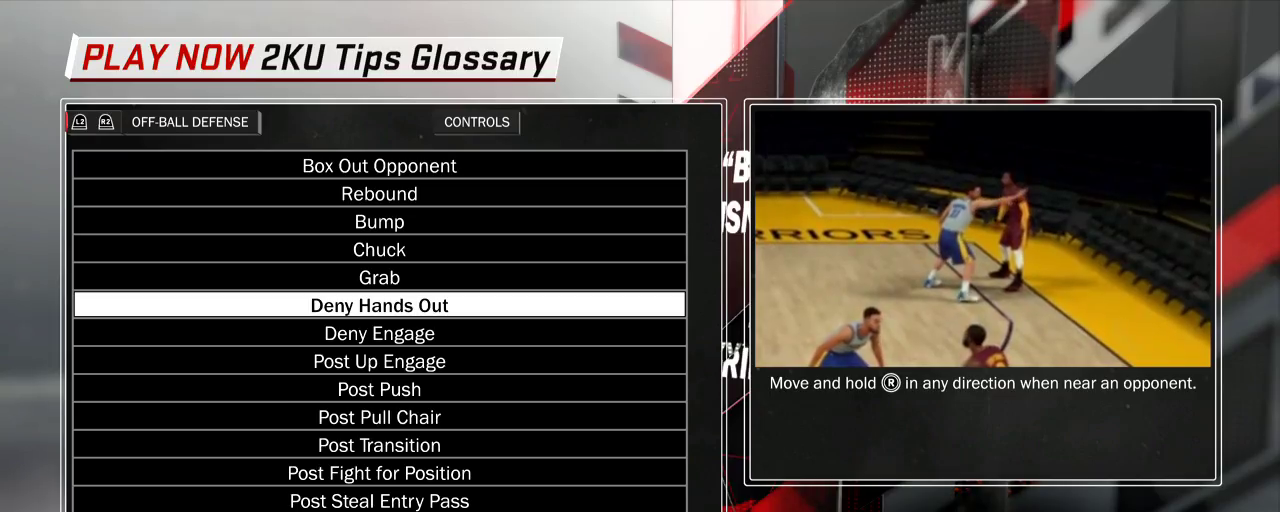
{"dt_ms": 400, "buttons": [], "left_stick": "center", "right_stick": "right"}
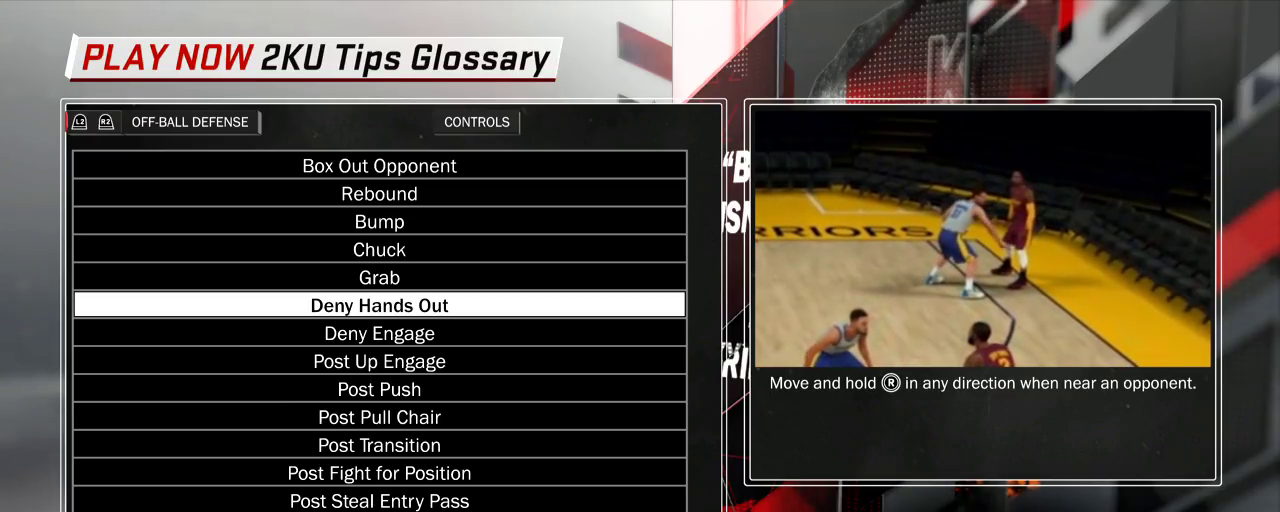
{"dt_ms": 600, "buttons": [], "left_stick": "center", "right_stick": "center"}
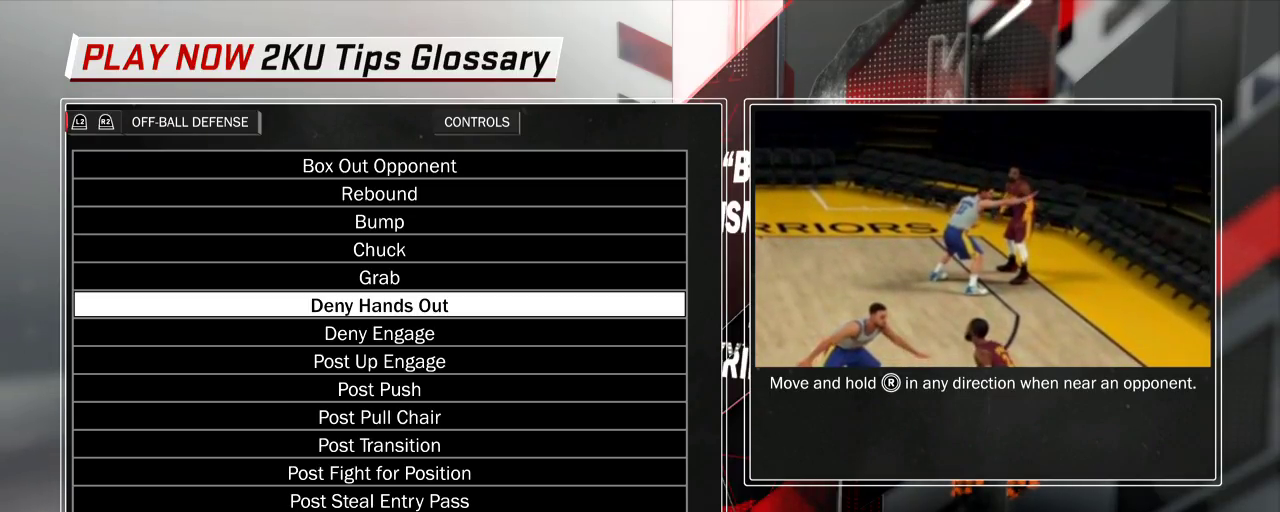
{"dt_ms": 500, "buttons": [], "left_stick": "center", "right_stick": "right"}
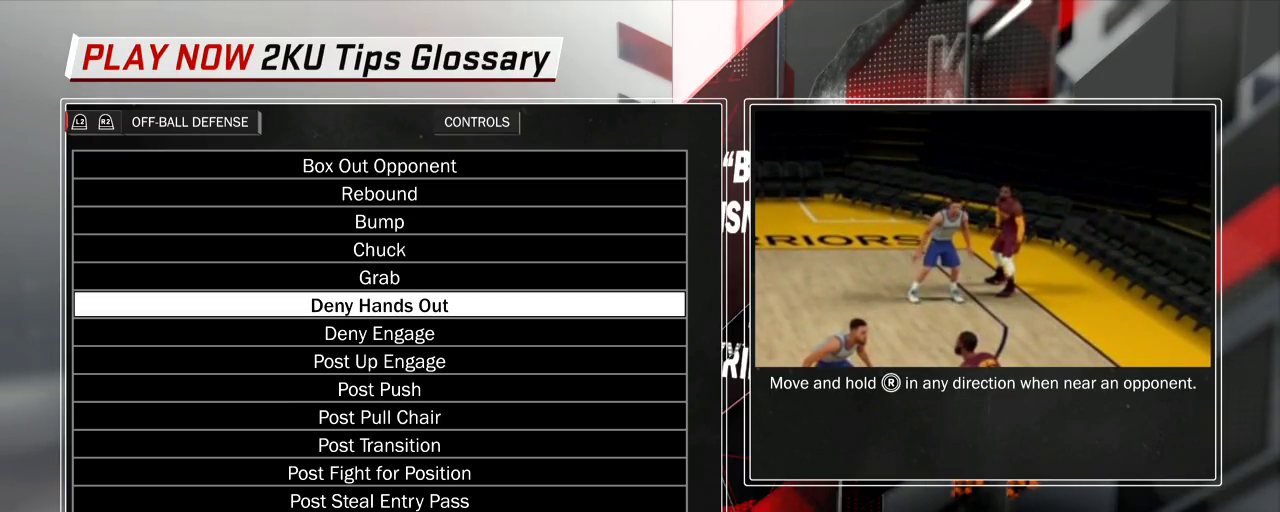
{"dt_ms": 500, "buttons": [], "left_stick": "center", "right_stick": "right"}
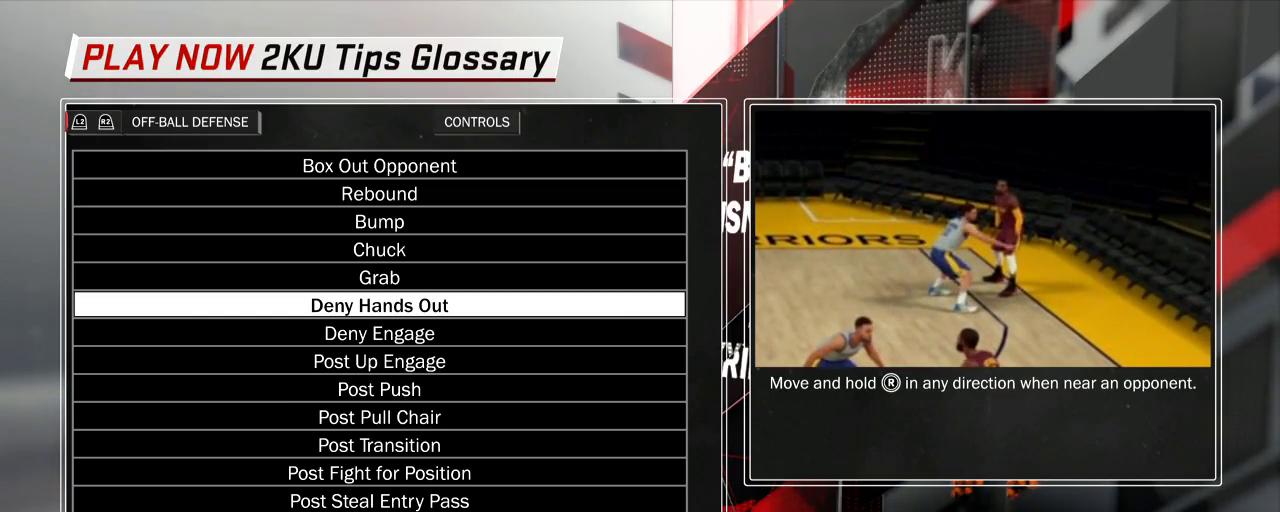
{"dt_ms": 500, "buttons": [], "left_stick": "center", "right_stick": "right"}
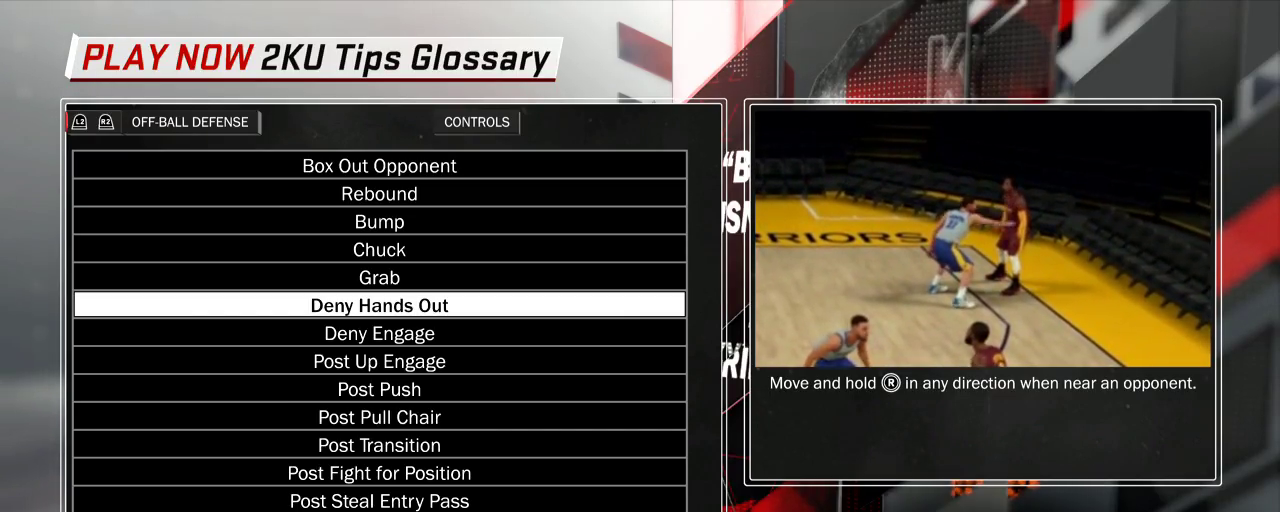
{"dt_ms": 500, "buttons": [], "left_stick": "center", "right_stick": "right"}
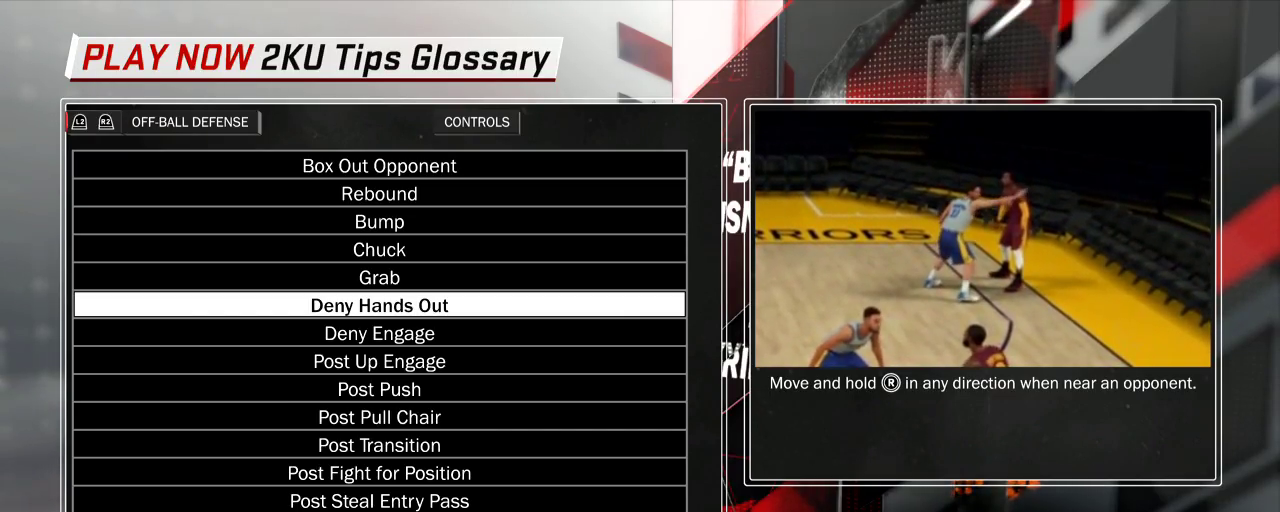
{"dt_ms": 500, "buttons": [], "left_stick": "center", "right_stick": "center"}
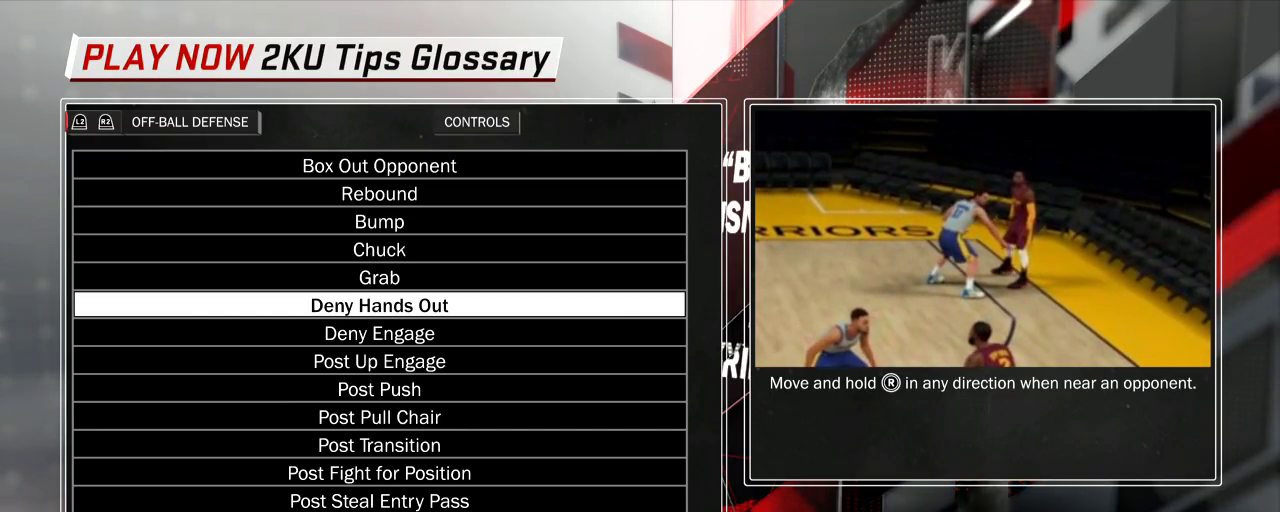
{"dt_ms": 700, "buttons": [], "left_stick": "center", "right_stick": "center", "events": []}
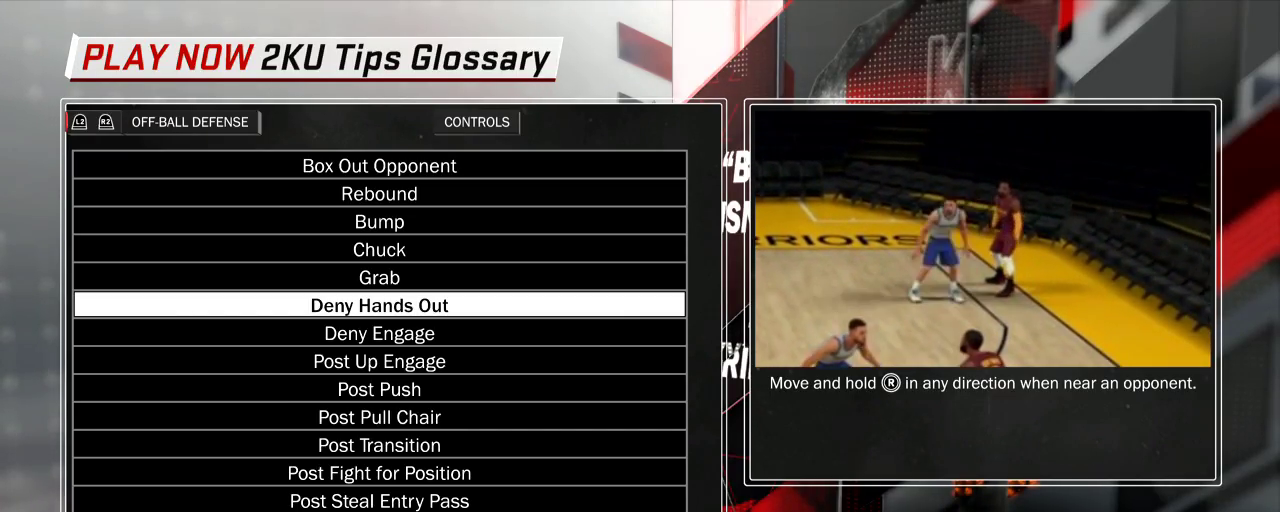
{"dt_ms": 300, "buttons": [], "left_stick": "center", "right_stick": "right"}
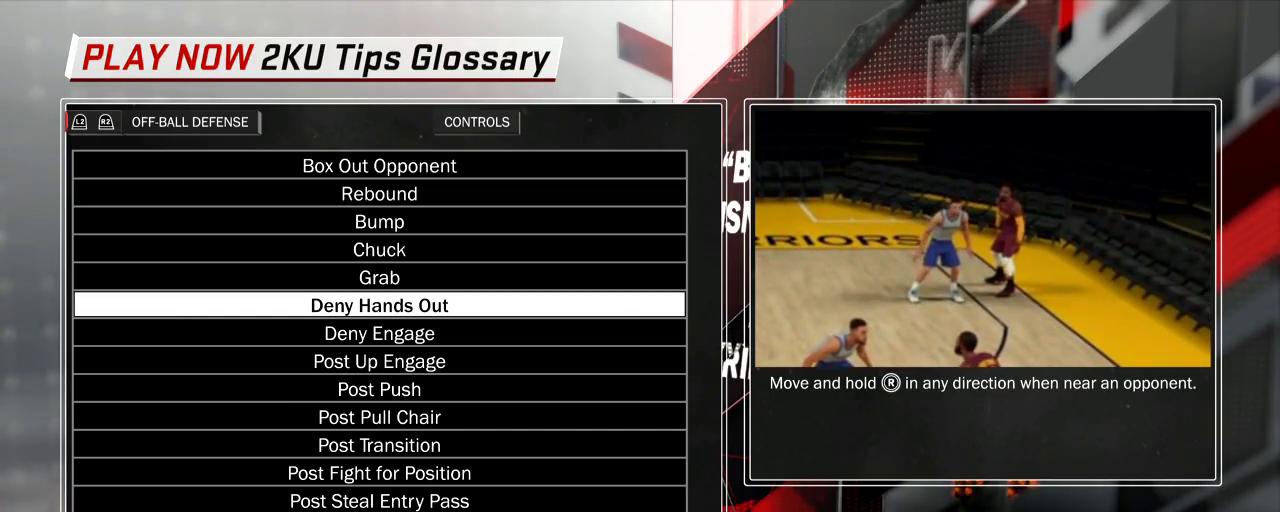
{"dt_ms": 500, "buttons": [], "left_stick": "center", "right_stick": "right"}
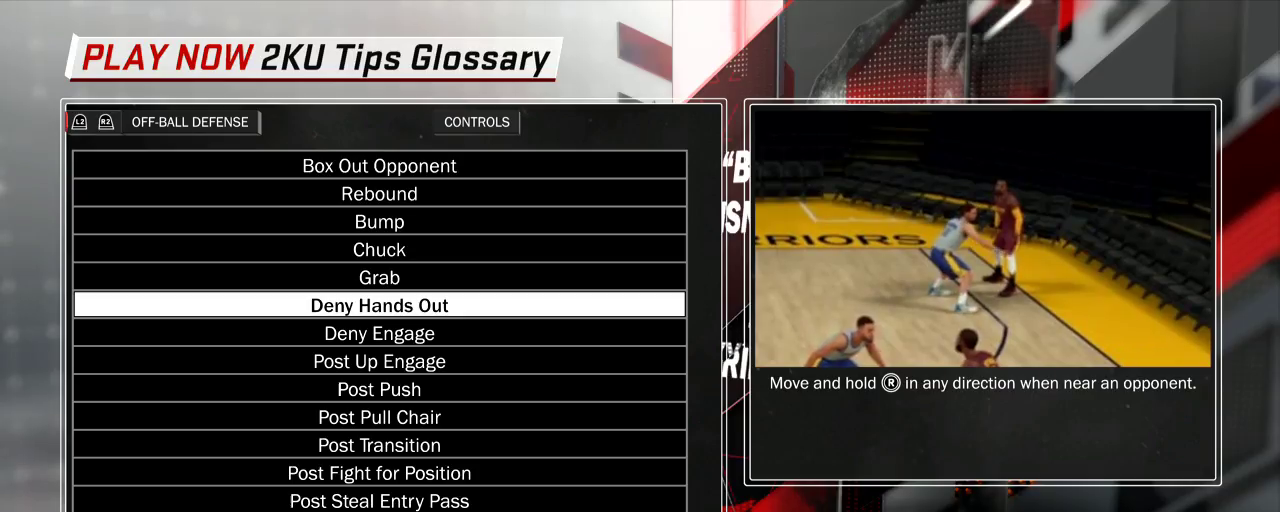
{"dt_ms": 500, "buttons": [], "left_stick": "center", "right_stick": "right"}
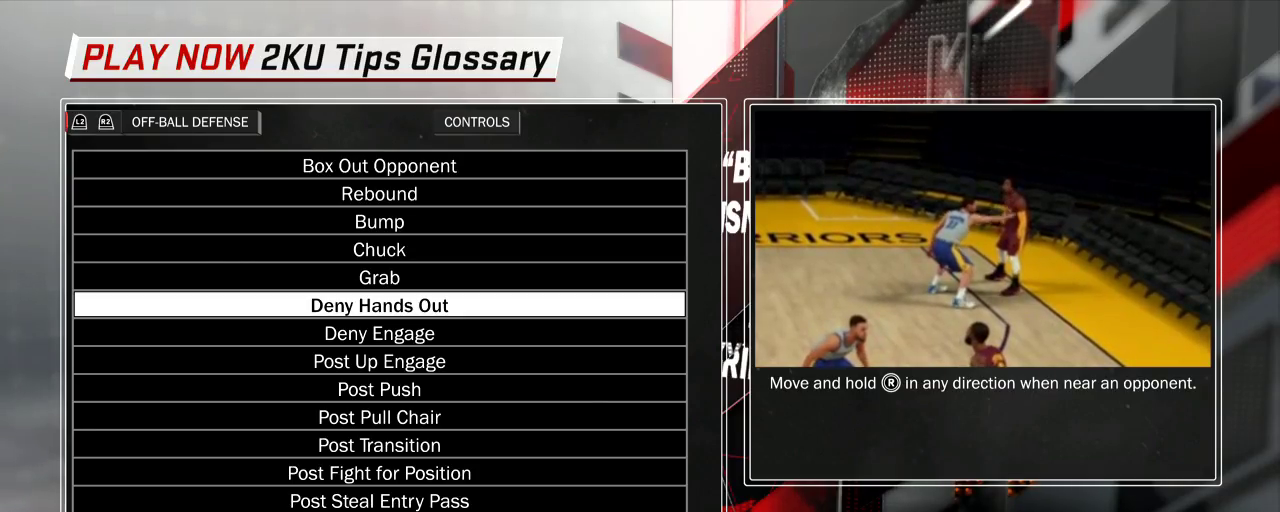
{"dt_ms": 500, "buttons": [], "left_stick": "center", "right_stick": "right"}
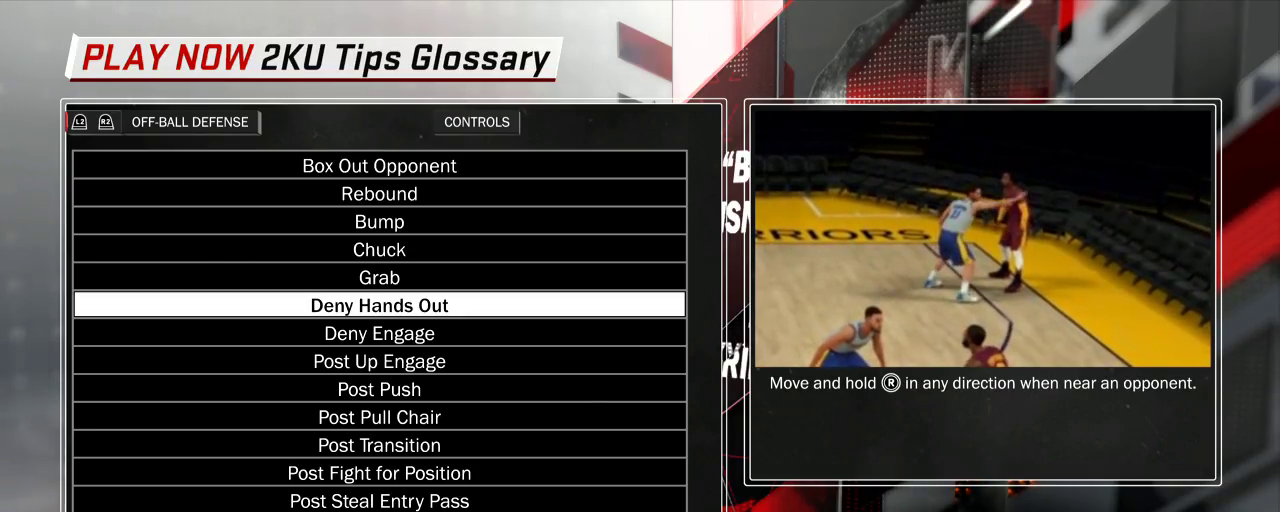
{"dt_ms": 400, "buttons": [], "left_stick": "center", "right_stick": "right"}
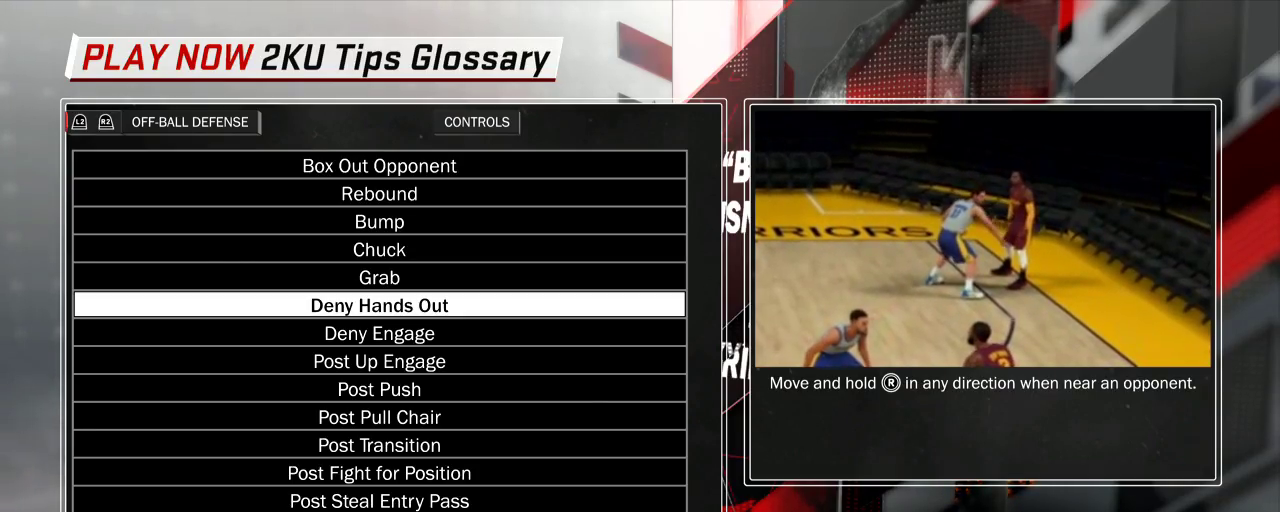
{"dt_ms": 600, "buttons": [], "left_stick": "center", "right_stick": "center"}